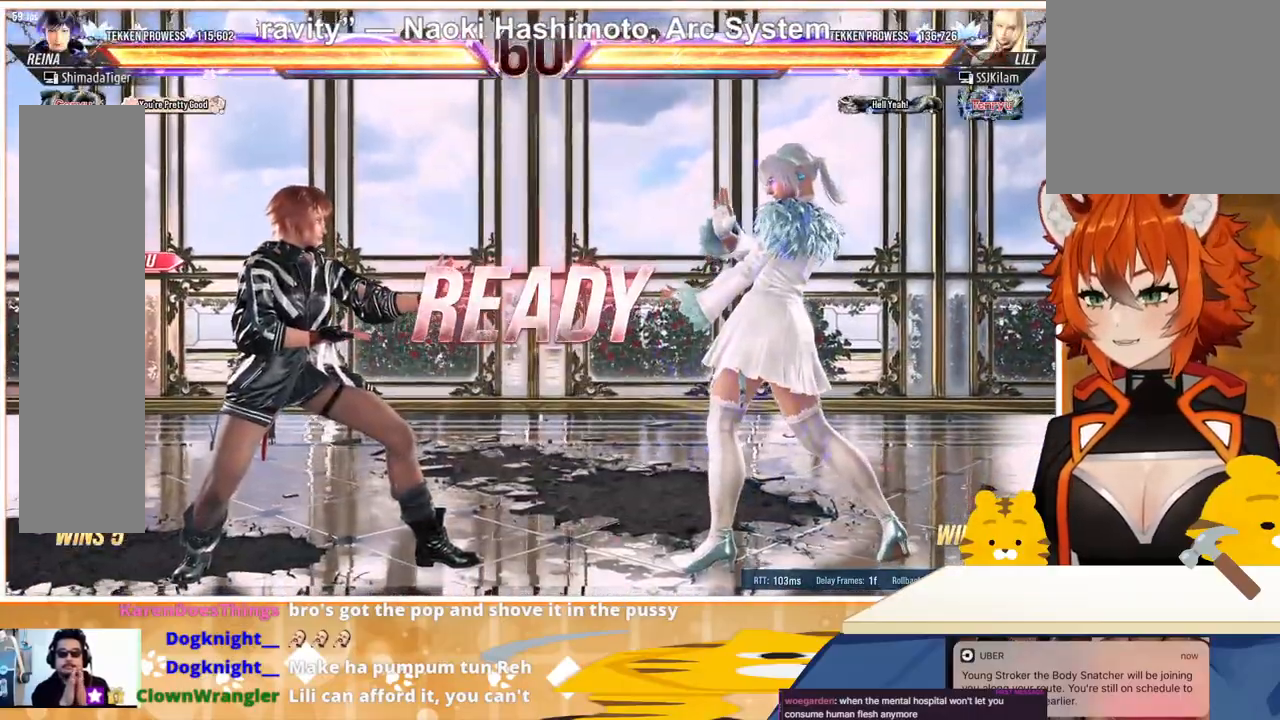
Gameplay with a controller (arcade stick); each line is a JSON object with the inputs held at the frame after it. "events" lists button and stick changes between this image and that frame as [ms after this image, input, new state], when the widget could be followed in between. Not read: L3 R3.
{"buttons": [], "events": []}
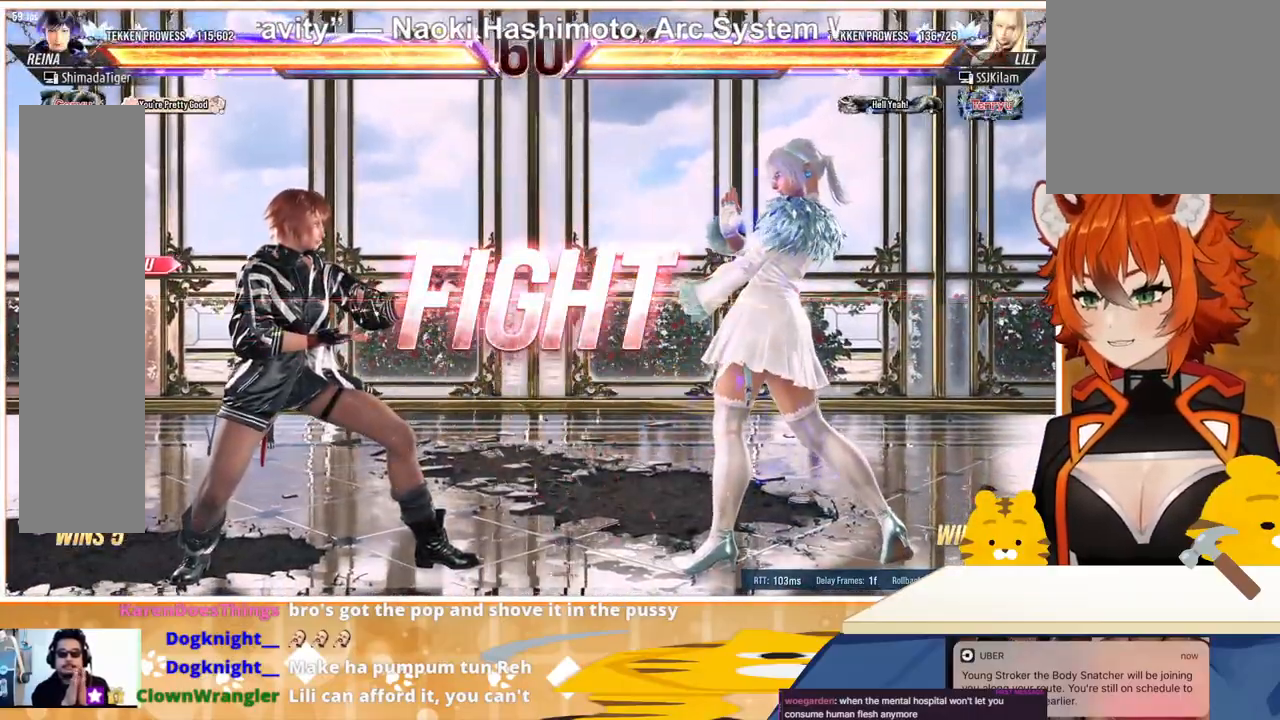
{"buttons": [], "events": [[200, "DPAD_RIGHT", "down"], [233, "DPAD_RIGHT", "up"], [267, "DPAD_DOWN", "down"], [333, "DPAD_RIGHT", "down"], [367, "DPAD_DOWN", "up"], [500, "DPAD_RIGHT", "up"]]}
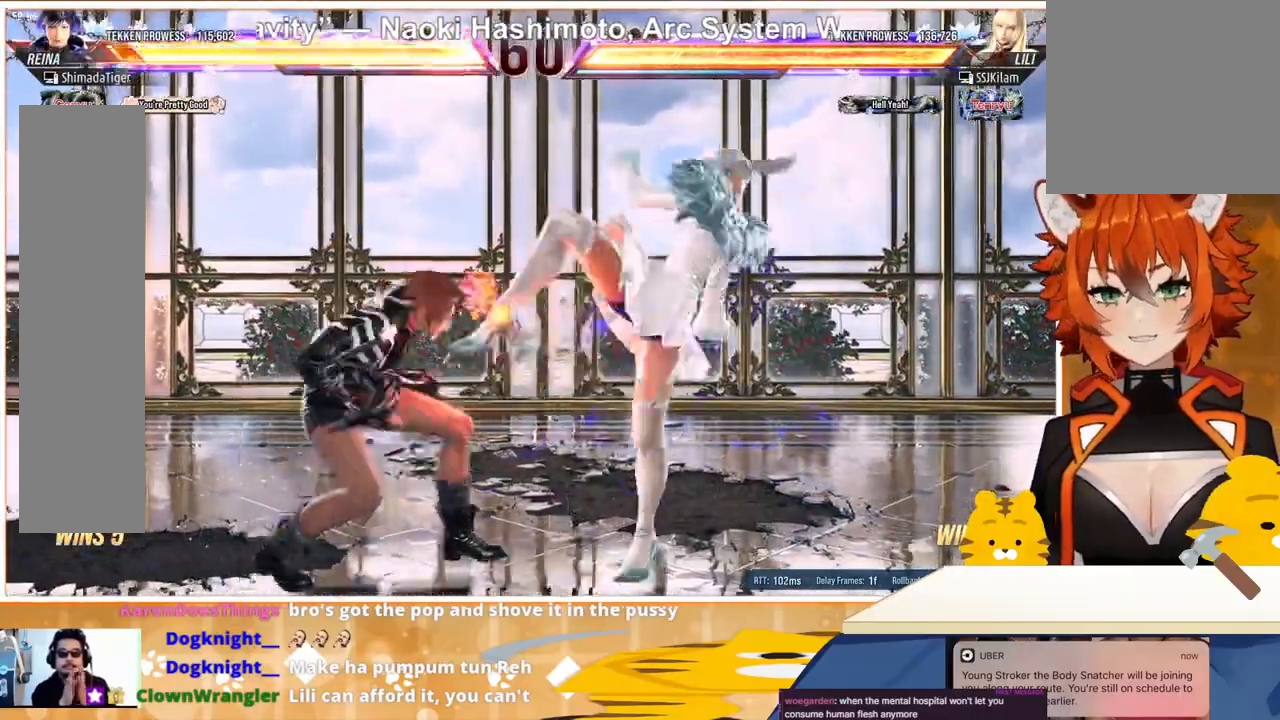
{"buttons": ["DPAD_LEFT"], "events": [[33, "DPAD_LEFT", "down"]]}
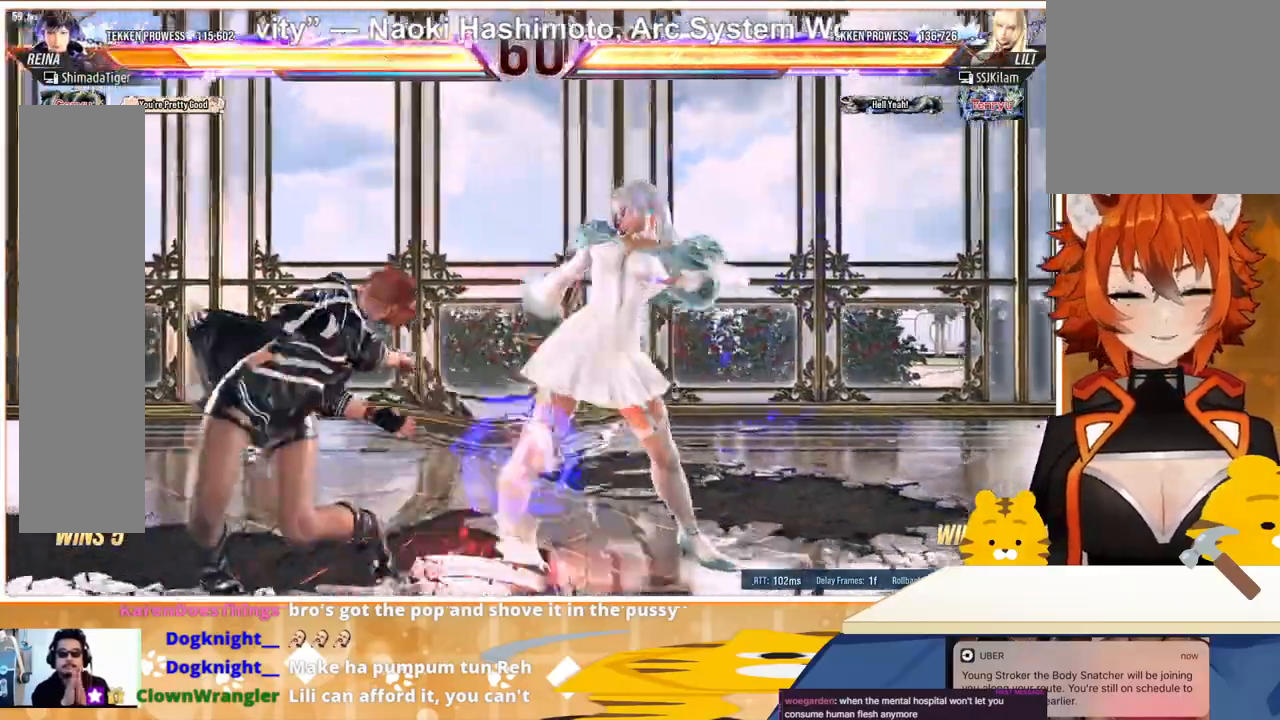
{"buttons": ["DPAD_LEFT"], "events": [[200, "DPAD_LEFT", "up"], [267, "DPAD_LEFT", "down"], [367, "DPAD_LEFT", "up"], [433, "DPAD_LEFT", "down"]]}
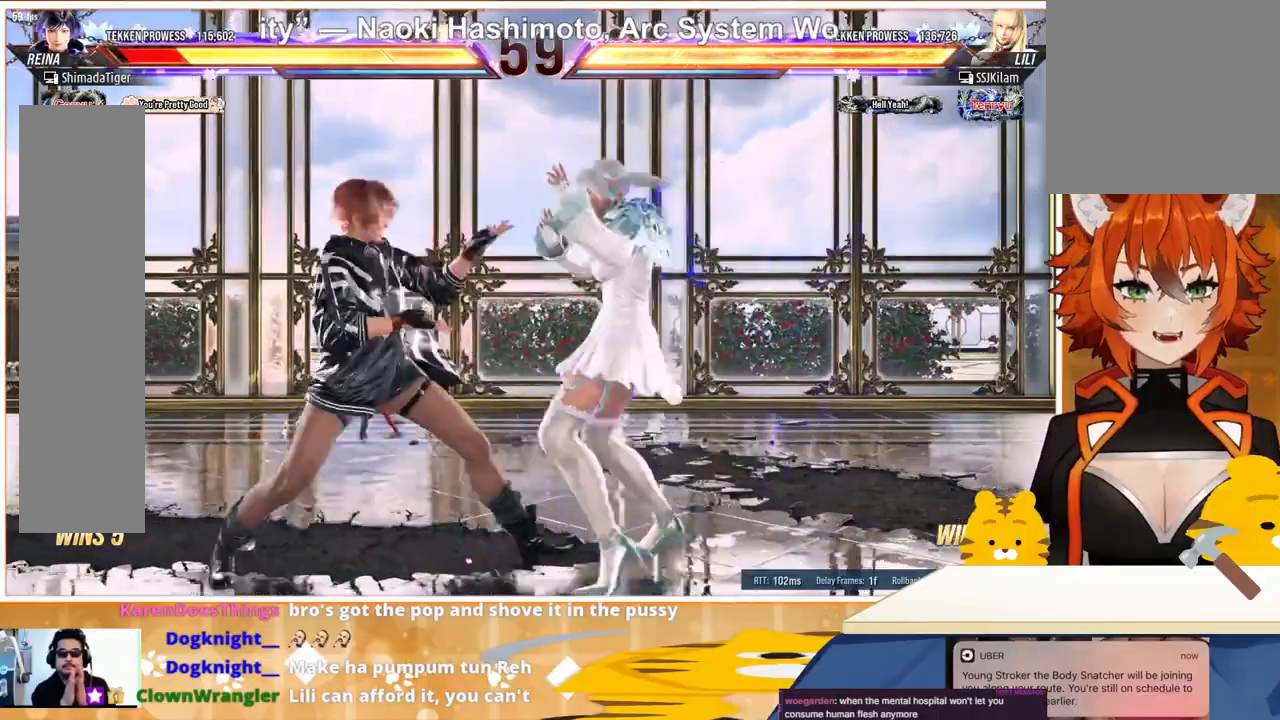
{"buttons": [], "events": [[133, "DPAD_DOWN", "down"], [167, "DPAD_LEFT", "up"], [367, "DPAD_DOWN", "up"], [400, "CIRCLE", "down"], [467, "CIRCLE", "up"]]}
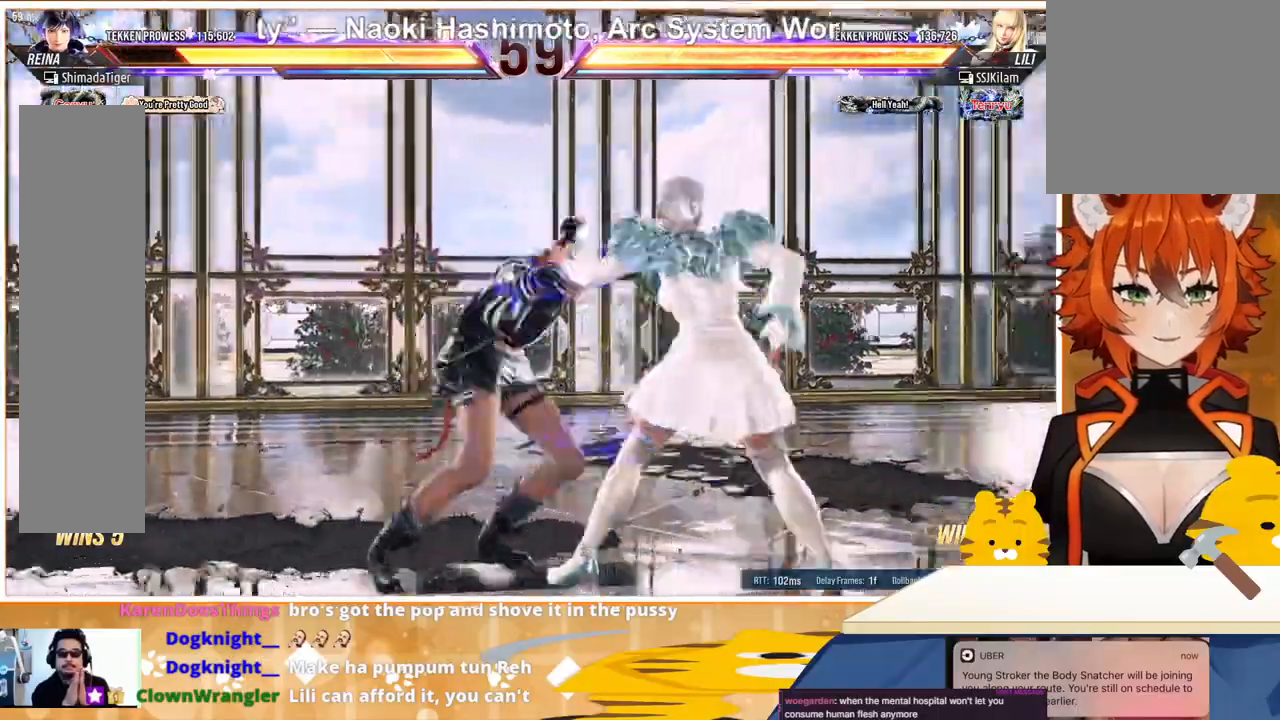
{"buttons": ["DPAD_DOWN", "DPAD_LEFT"], "events": [[33, "CIRCLE", "down"], [100, "DPAD_LEFT", "down"], [133, "CIRCLE", "up"], [133, "DPAD_DOWN", "down"], [167, "SQUARE", "down"], [167, "TRIANGLE", "down"], [233, "SQUARE", "up"], [233, "TRIANGLE", "up"], [300, "SQUARE", "down"], [300, "TRIANGLE", "down"], [367, "SQUARE", "up"], [367, "TRIANGLE", "up"], [433, "SQUARE", "down"], [433, "TRIANGLE", "down"], [467, "SQUARE", "up"], [467, "TRIANGLE", "up"]]}
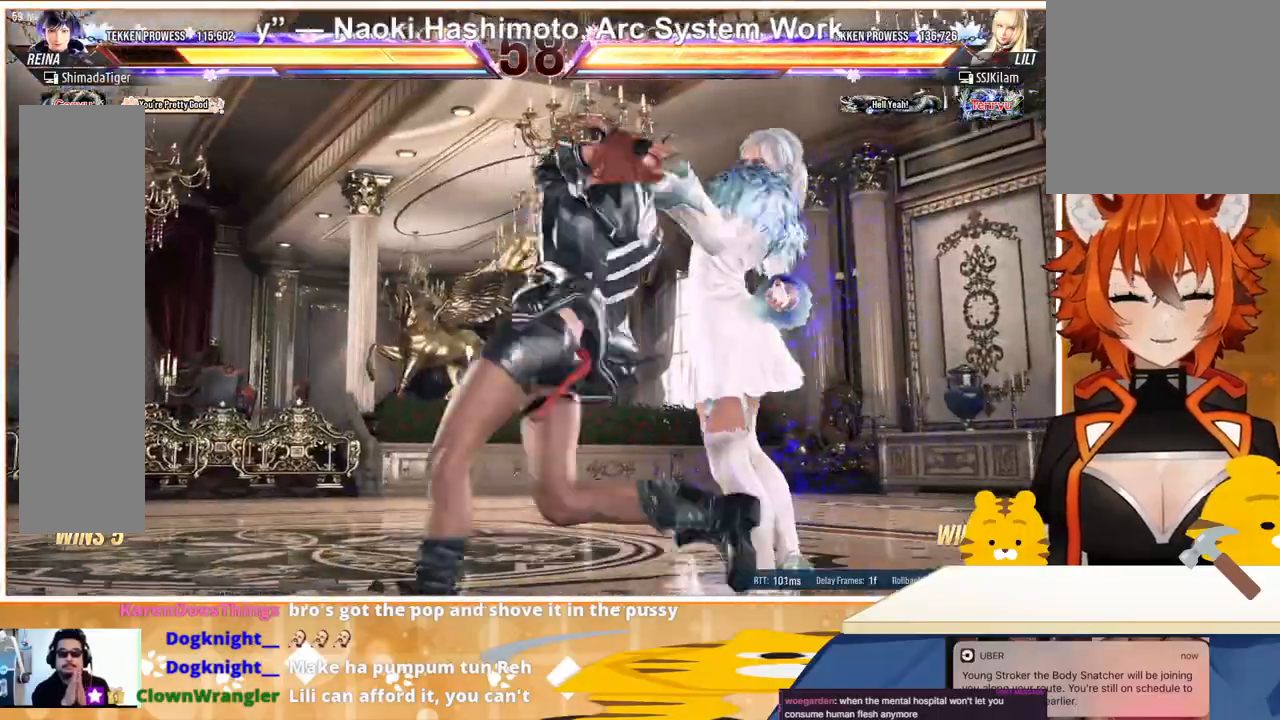
{"buttons": ["SQUARE", "TRIANGLE", "DPAD_LEFT"], "events": [[67, "SQUARE", "down"], [67, "TRIANGLE", "down"], [100, "SQUARE", "up"], [100, "TRIANGLE", "up"], [167, "TRIANGLE", "down"], [200, "CROSS", "down"], [200, "SQUARE", "down"], [233, "CROSS", "up"], [233, "TRIANGLE", "up"], [267, "SQUARE", "up"], [300, "SQUARE", "down"], [300, "TRIANGLE", "down"], [333, "DPAD_DOWN", "up"], [367, "DPAD_DOWN", "down"], [400, "SQUARE", "up"], [400, "TRIANGLE", "up"], [433, "DPAD_DOWN", "up"], [433, "SQUARE", "down"], [467, "TRIANGLE", "down"]]}
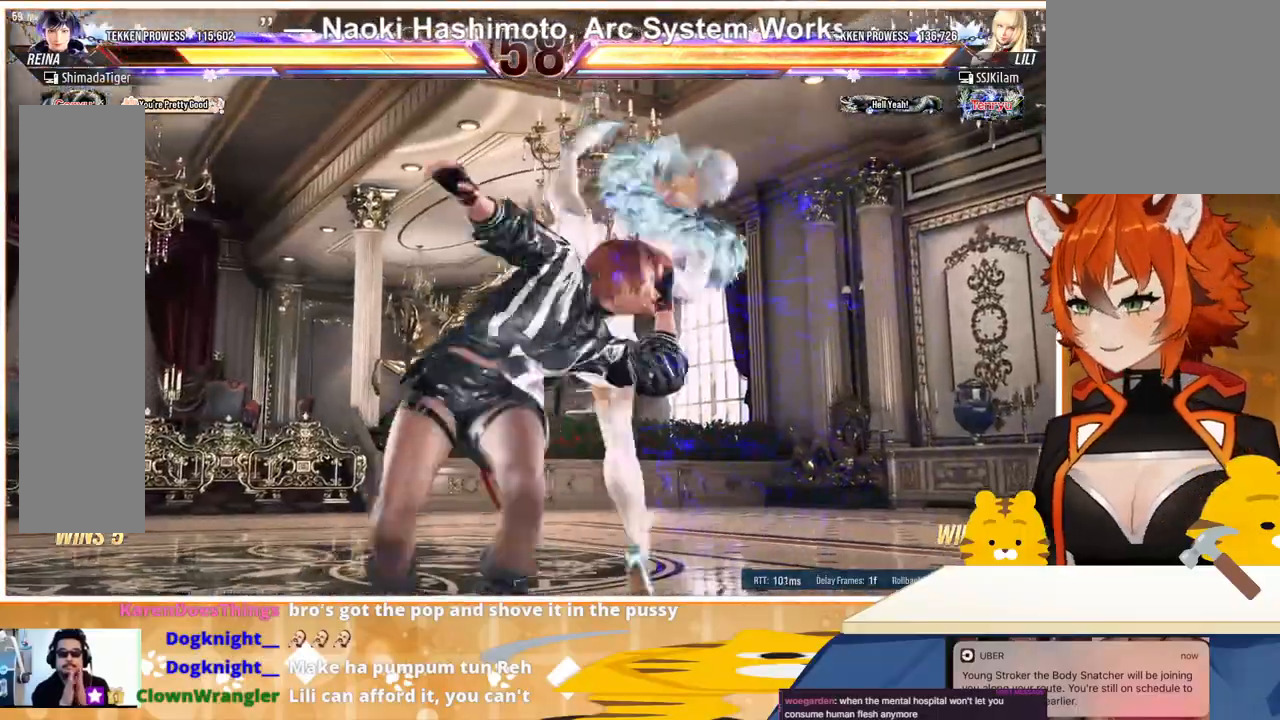
{"buttons": ["DPAD_LEFT"], "events": [[33, "SQUARE", "up"], [33, "TRIANGLE", "up"], [67, "SQUARE", "down"], [67, "TRIANGLE", "down"], [167, "SQUARE", "up"], [167, "TRIANGLE", "up"], [233, "SQUARE", "down"], [233, "TRIANGLE", "down"], [300, "SQUARE", "up"], [333, "TRIANGLE", "up"]]}
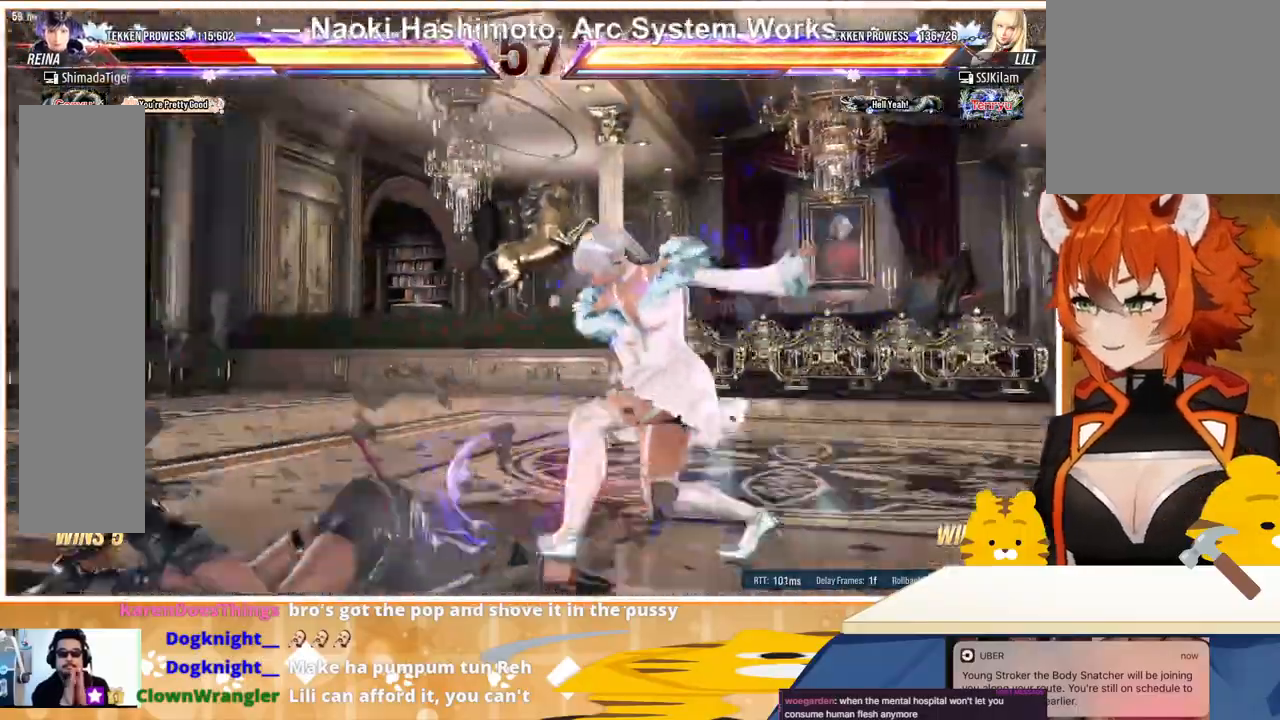
{"buttons": ["DPAD_LEFT"], "events": []}
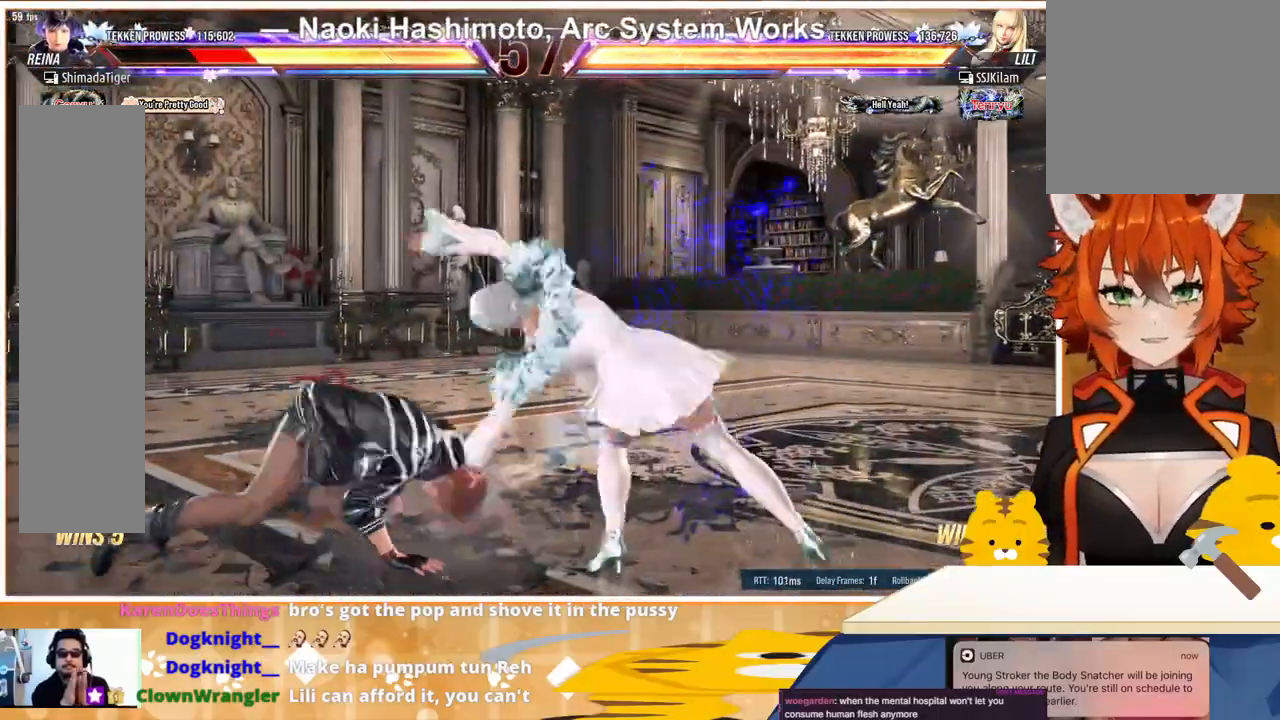
{"buttons": ["DPAD_LEFT"], "events": [[333, "DPAD_DOWN", "down"], [433, "DPAD_DOWN", "up"]]}
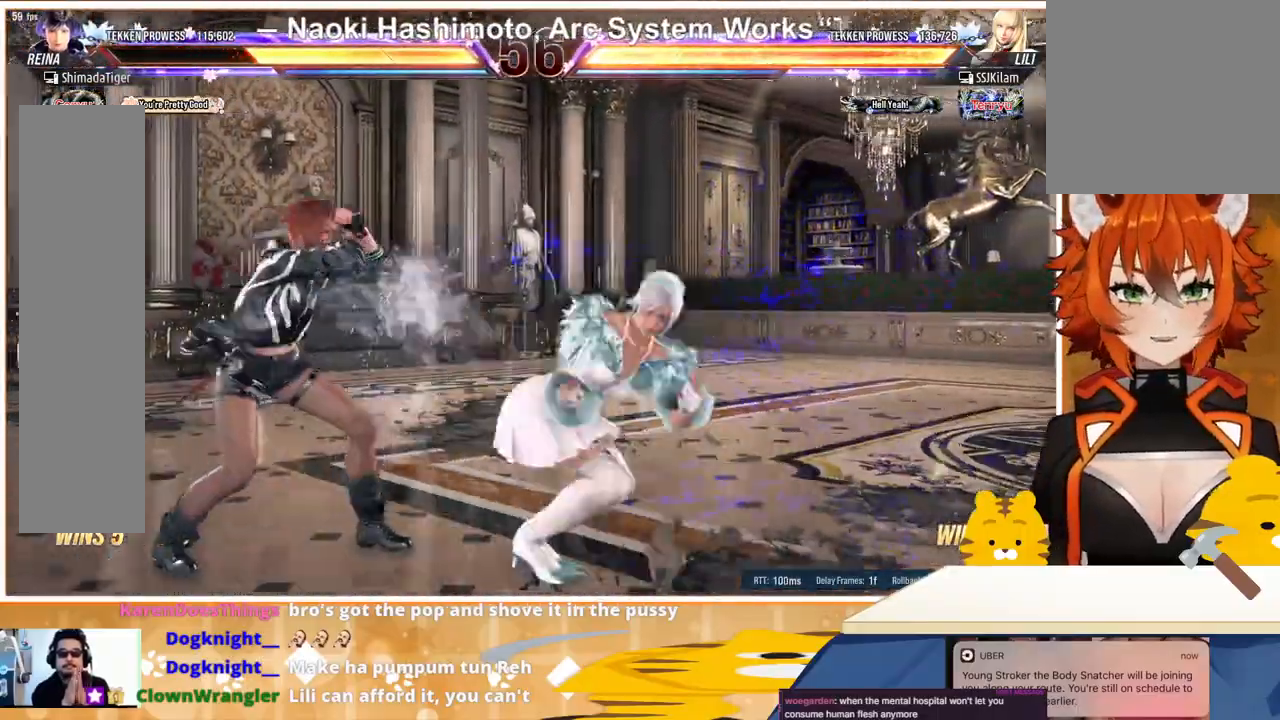
{"buttons": ["DPAD_DOWN"], "events": [[400, "DPAD_DOWN", "down"], [467, "DPAD_LEFT", "up"]]}
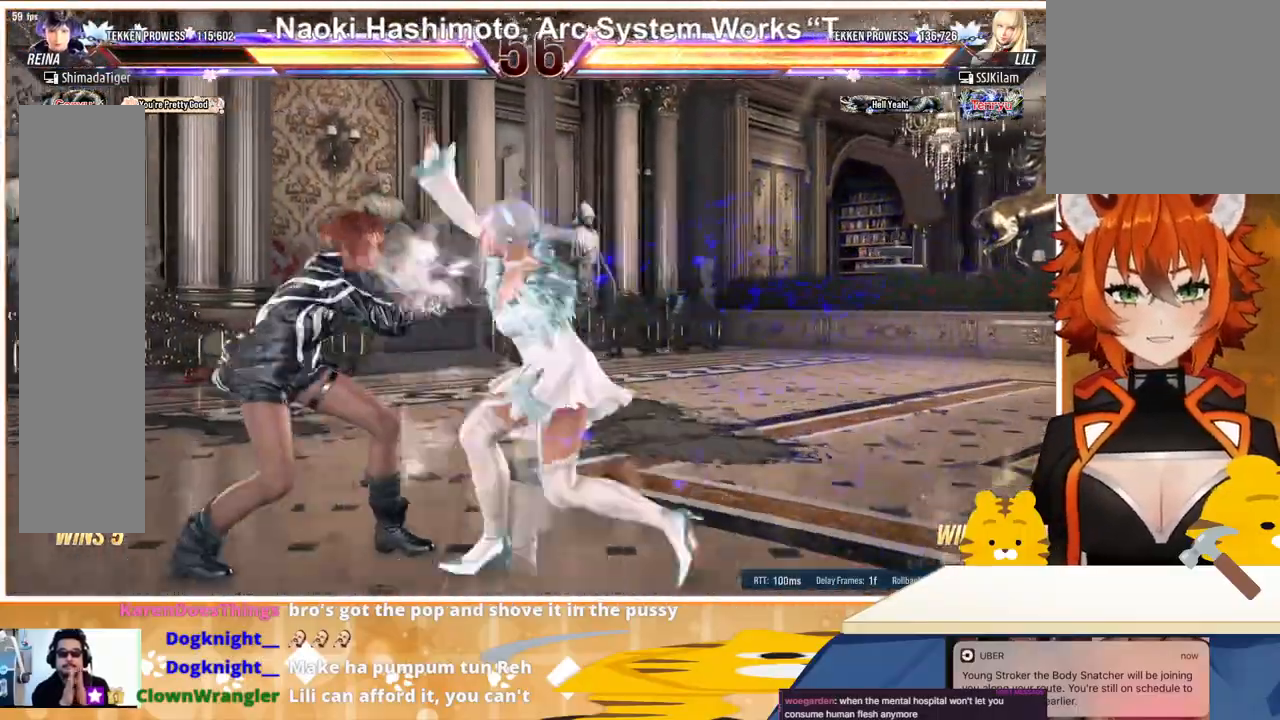
{"buttons": [], "events": [[233, "DPAD_DOWN", "up"], [267, "CIRCLE", "down"], [367, "CIRCLE", "up"], [400, "CIRCLE", "down"], [500, "CIRCLE", "up"]]}
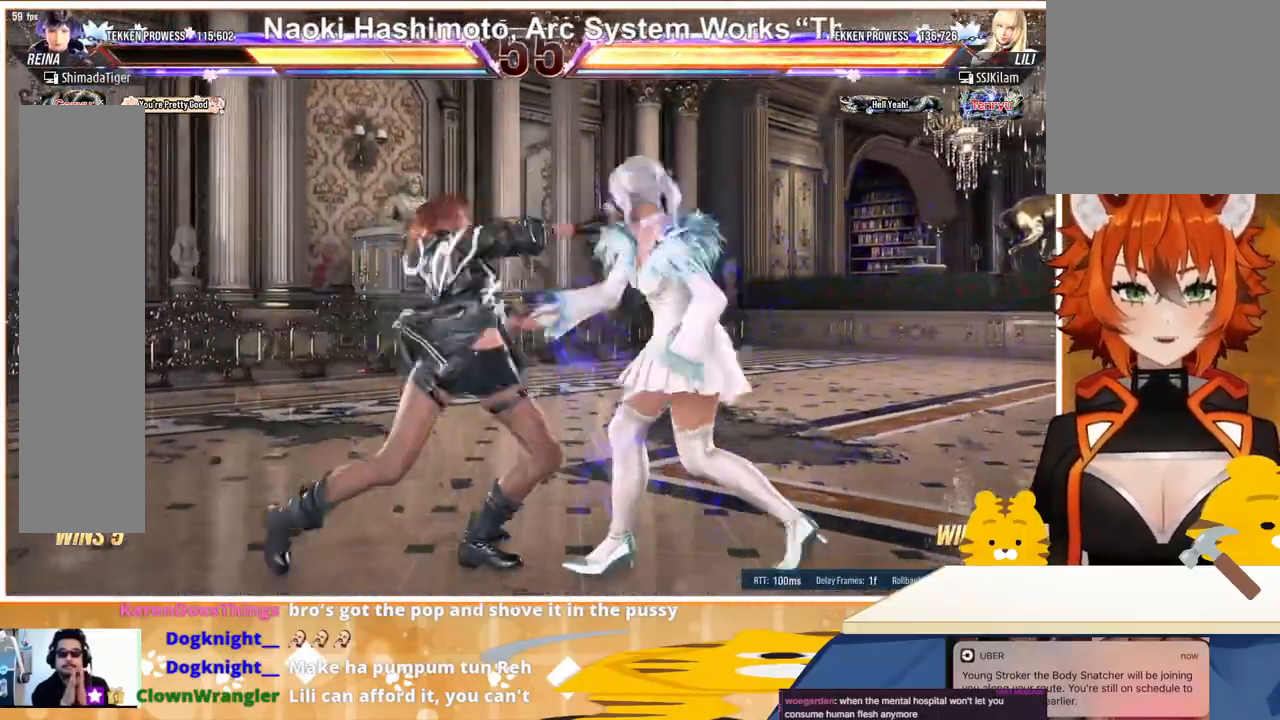
{"buttons": ["DPAD_DOWN"], "events": [[33, "CIRCLE", "down"], [100, "DPAD_DOWN", "down"], [133, "CIRCLE", "up"]]}
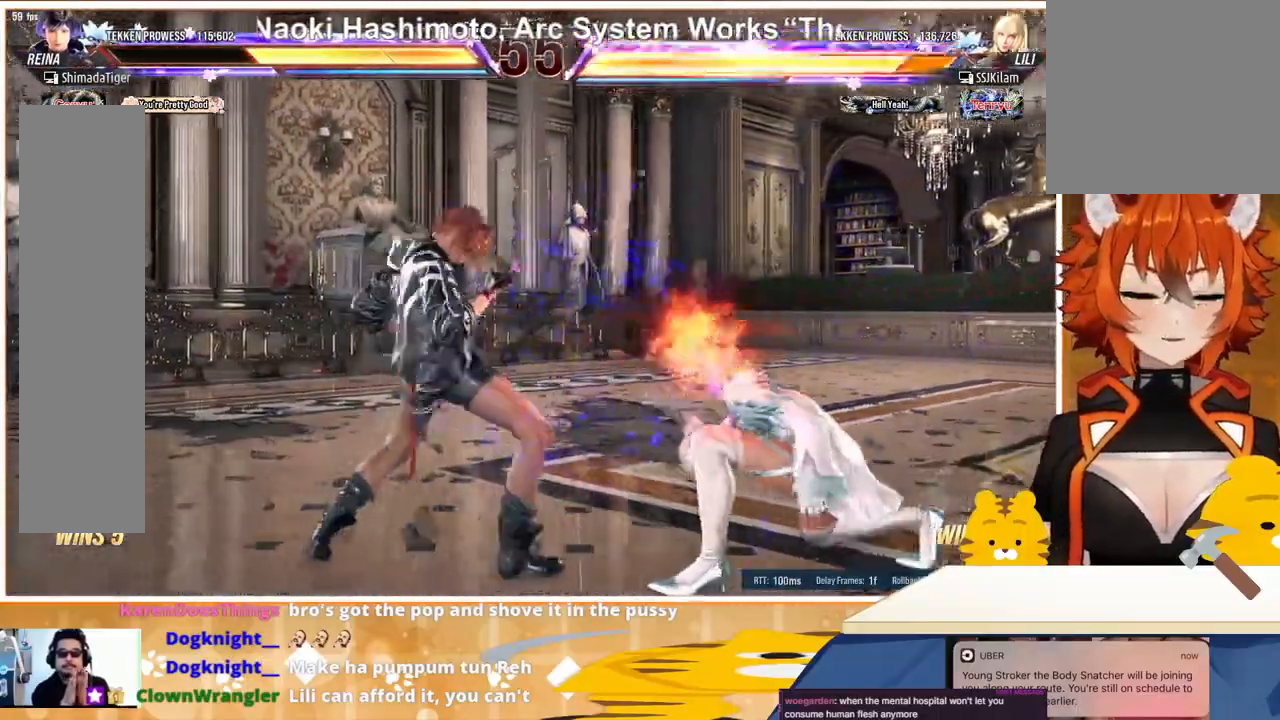
{"buttons": [], "events": [[233, "DPAD_DOWN", "up"], [267, "CROSS", "down"], [267, "SQUARE", "down"], [300, "SQUARE", "up"], [333, "CROSS", "up"], [400, "CROSS", "down"], [400, "SQUARE", "down"], [467, "CROSS", "up"], [467, "SQUARE", "up"]]}
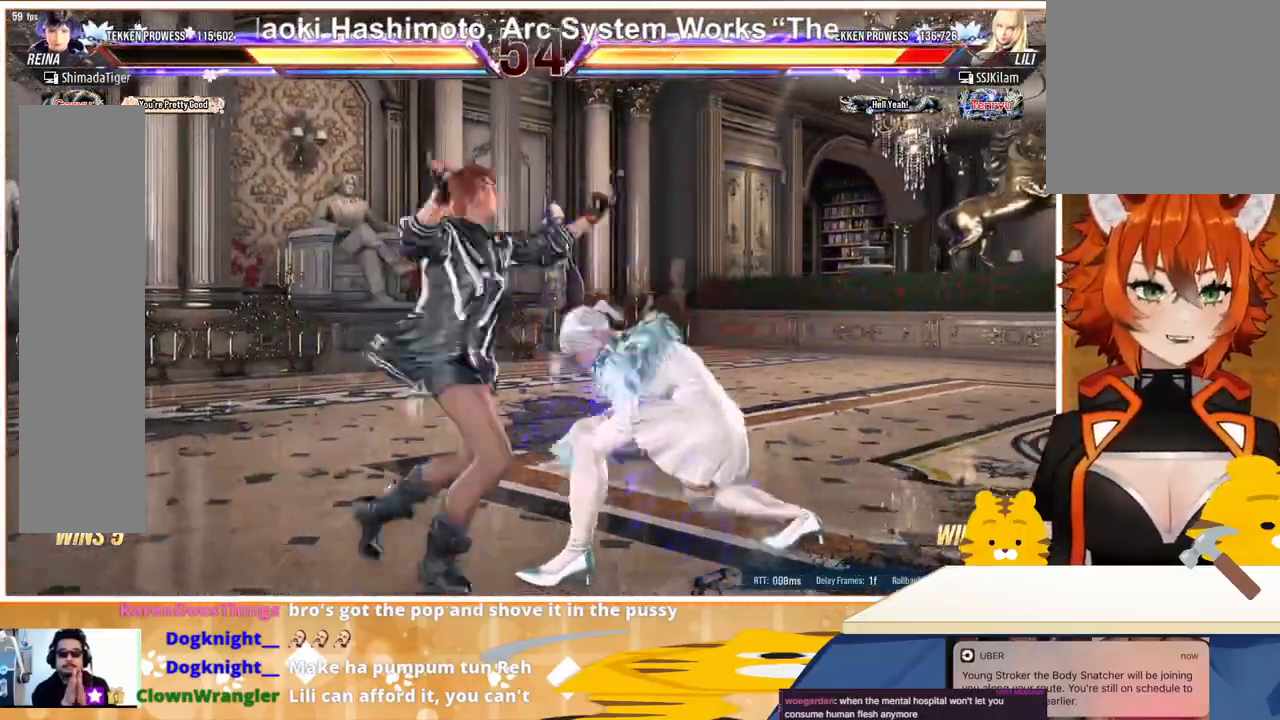
{"buttons": [], "events": [[33, "CROSS", "down"], [33, "SQUARE", "down"], [67, "SQUARE", "up"], [100, "CROSS", "up"]]}
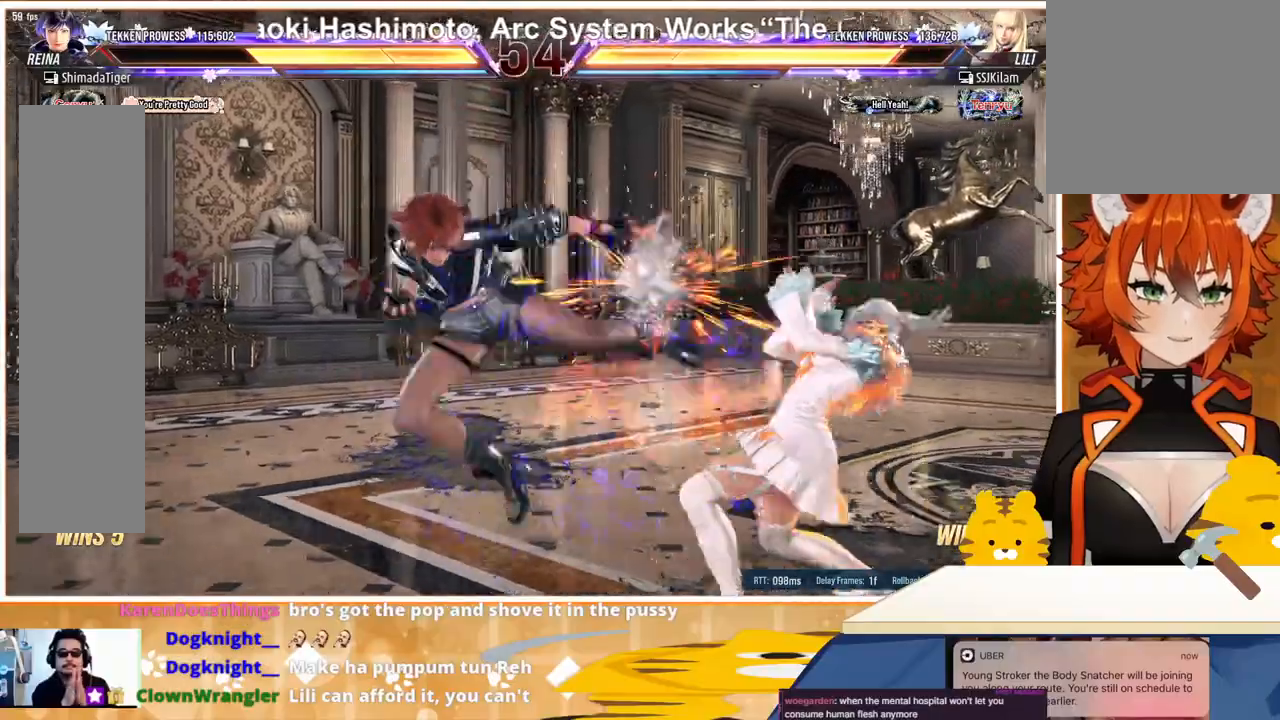
{"buttons": ["DPAD_LEFT"], "events": [[67, "CIRCLE", "down"], [133, "CIRCLE", "up"], [200, "CIRCLE", "down"], [233, "DPAD_LEFT", "down"], [267, "CIRCLE", "up"]]}
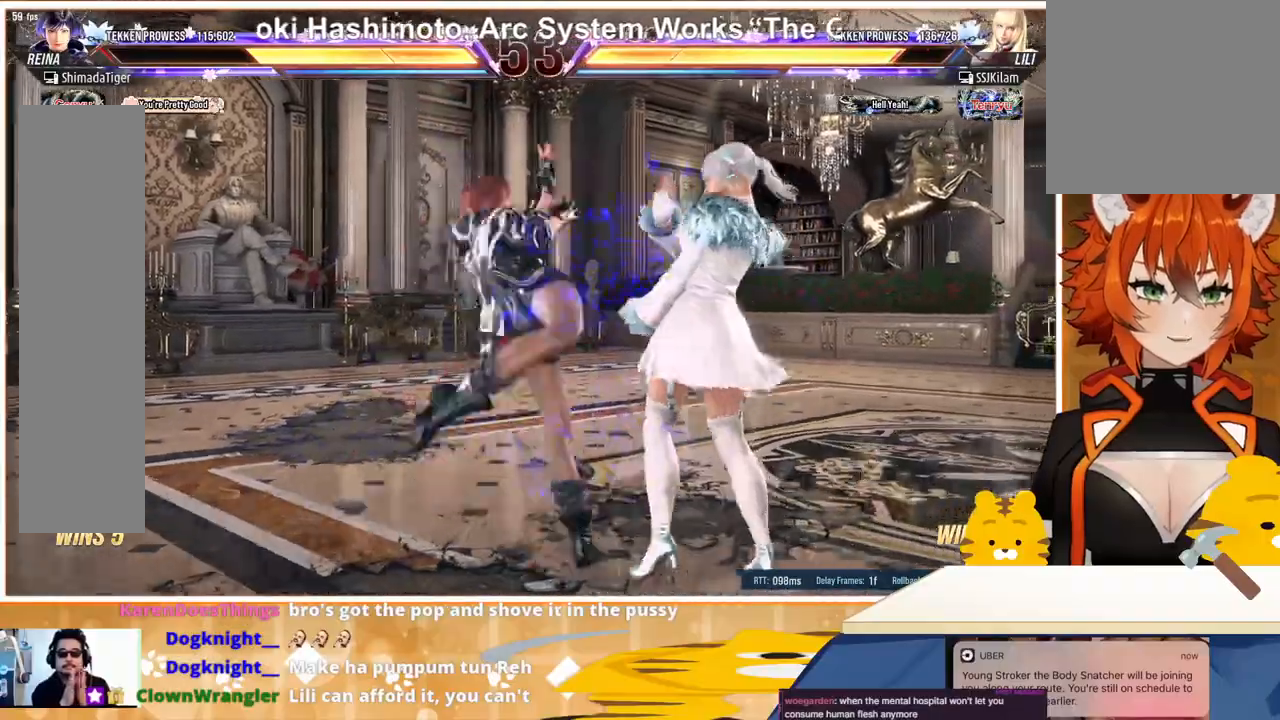
{"buttons": ["DPAD_LEFT"], "events": [[33, "DPAD_LEFT", "up"], [67, "DPAD_LEFT", "down"], [200, "DPAD_LEFT", "up"], [333, "DPAD_LEFT", "down"], [400, "DPAD_LEFT", "up"], [467, "DPAD_LEFT", "down"]]}
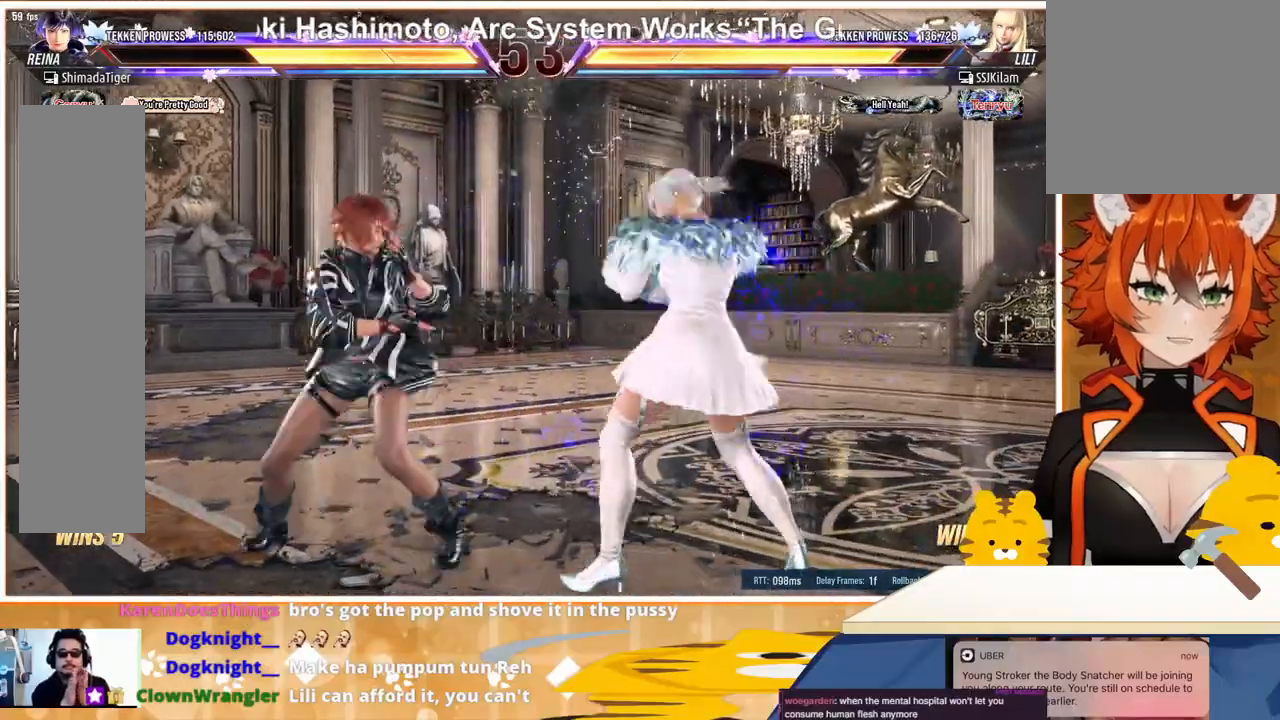
{"buttons": ["DPAD_LEFT"], "events": [[33, "DPAD_LEFT", "up"], [100, "DPAD_LEFT", "down"]]}
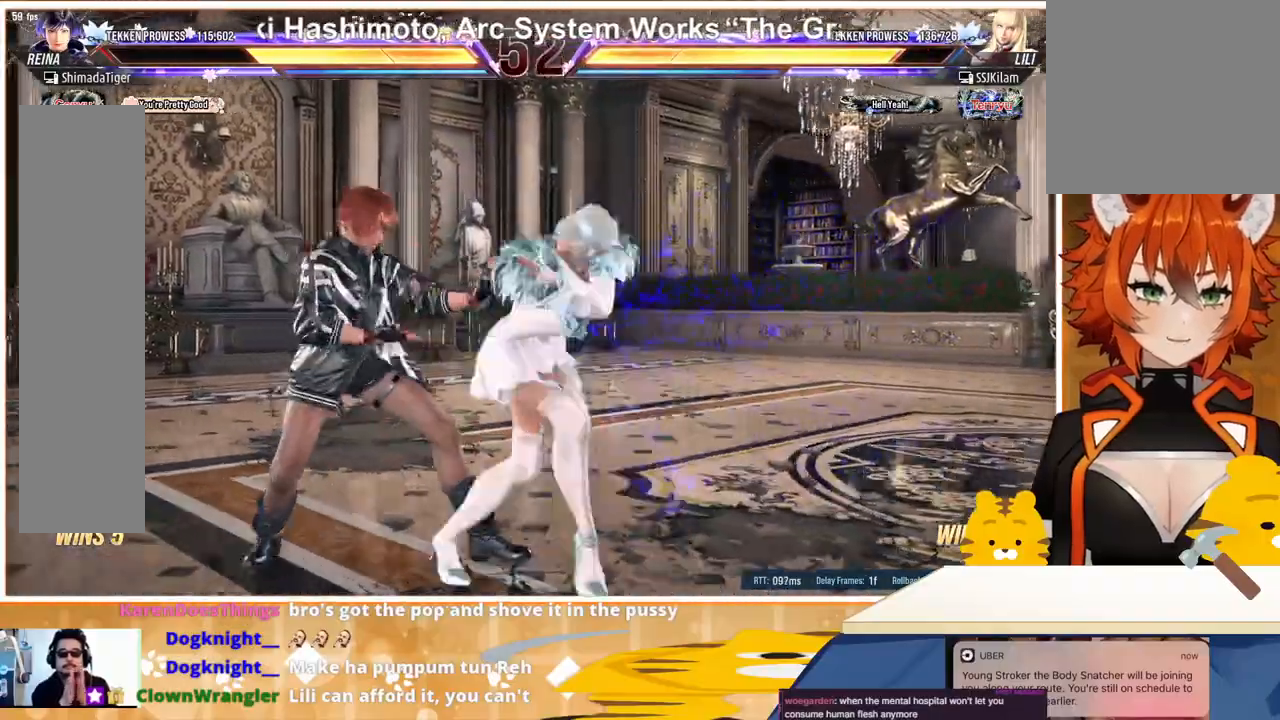
{"buttons": ["DPAD_LEFT"], "events": [[100, "DPAD_LEFT", "up"], [100, "DPAD_RIGHT", "down"], [100, "SQUARE", "down"], [167, "DPAD_RIGHT", "up"], [167, "SQUARE", "up"], [333, "DPAD_LEFT", "down"]]}
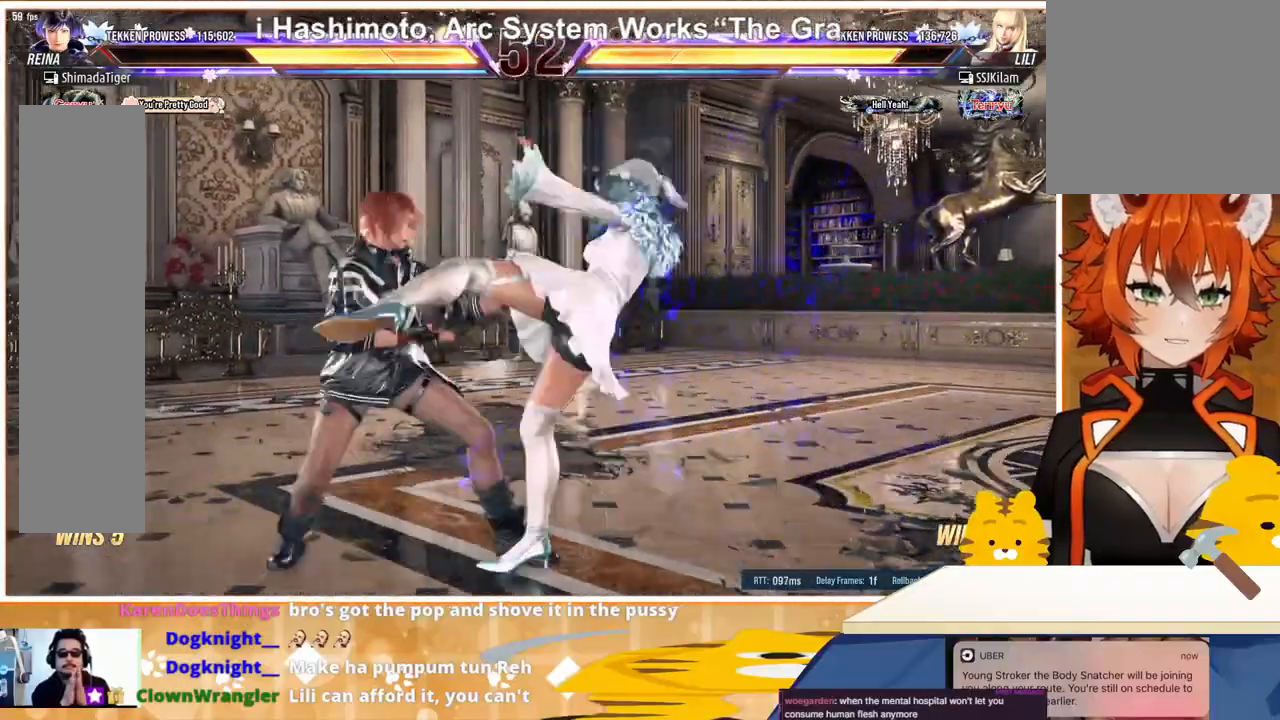
{"buttons": ["SQUARE"], "events": [[333, "DPAD_LEFT", "up"], [367, "SQUARE", "down"], [433, "SQUARE", "up"], [500, "SQUARE", "down"]]}
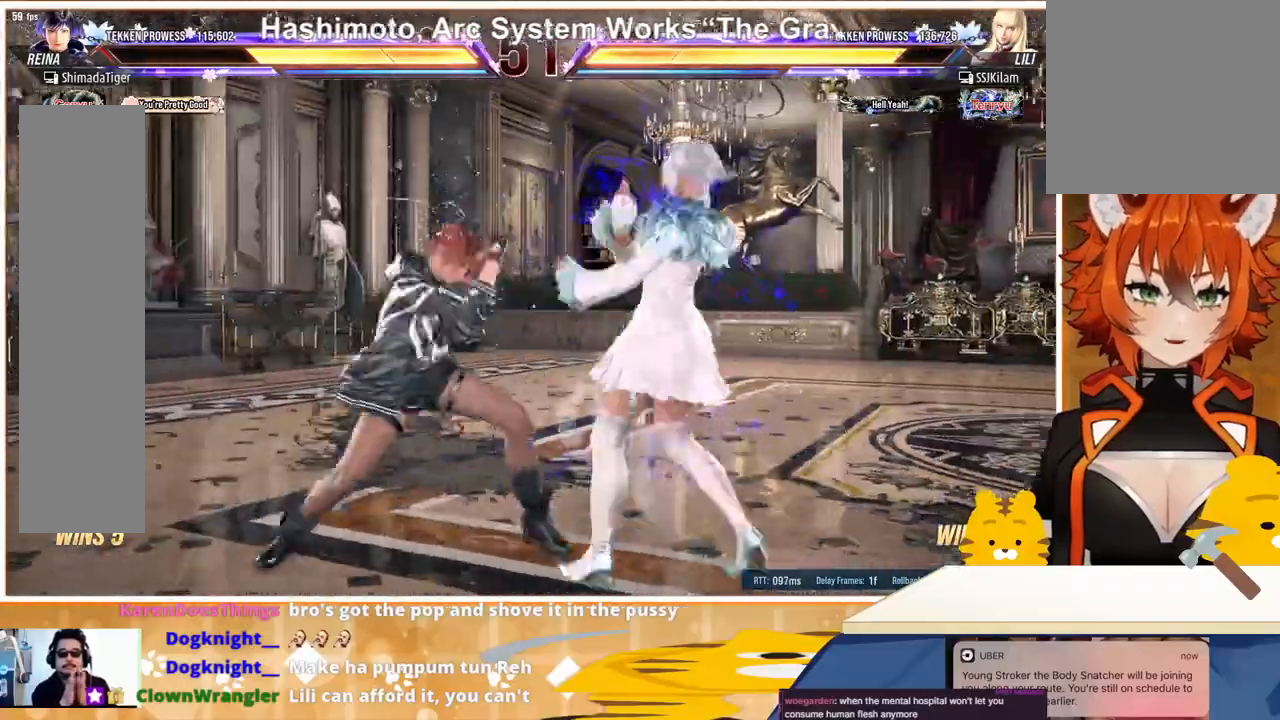
{"buttons": [], "events": [[67, "SQUARE", "up"], [300, "TRIANGLE", "down"], [367, "TRIANGLE", "up"]]}
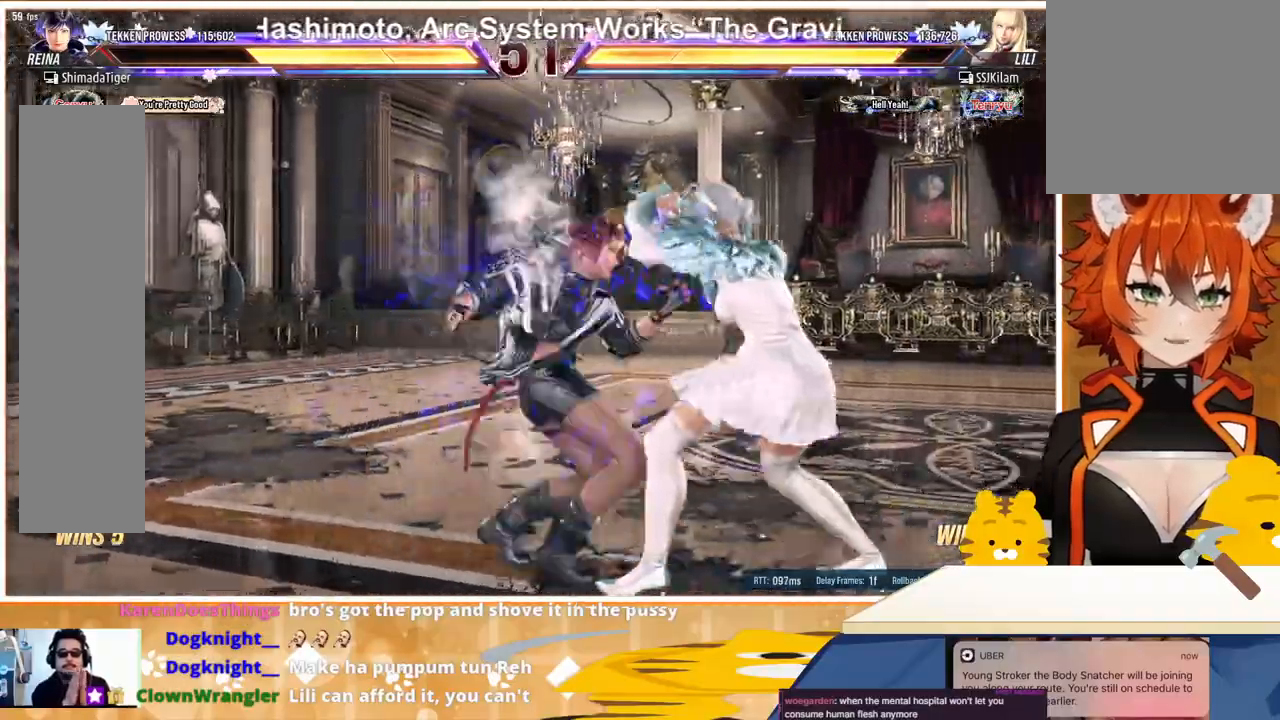
{"buttons": ["DPAD_LEFT"], "events": [[200, "DPAD_LEFT", "down"], [300, "DPAD_LEFT", "up"], [367, "DPAD_LEFT", "down"], [433, "DPAD_LEFT", "up"], [500, "DPAD_LEFT", "down"]]}
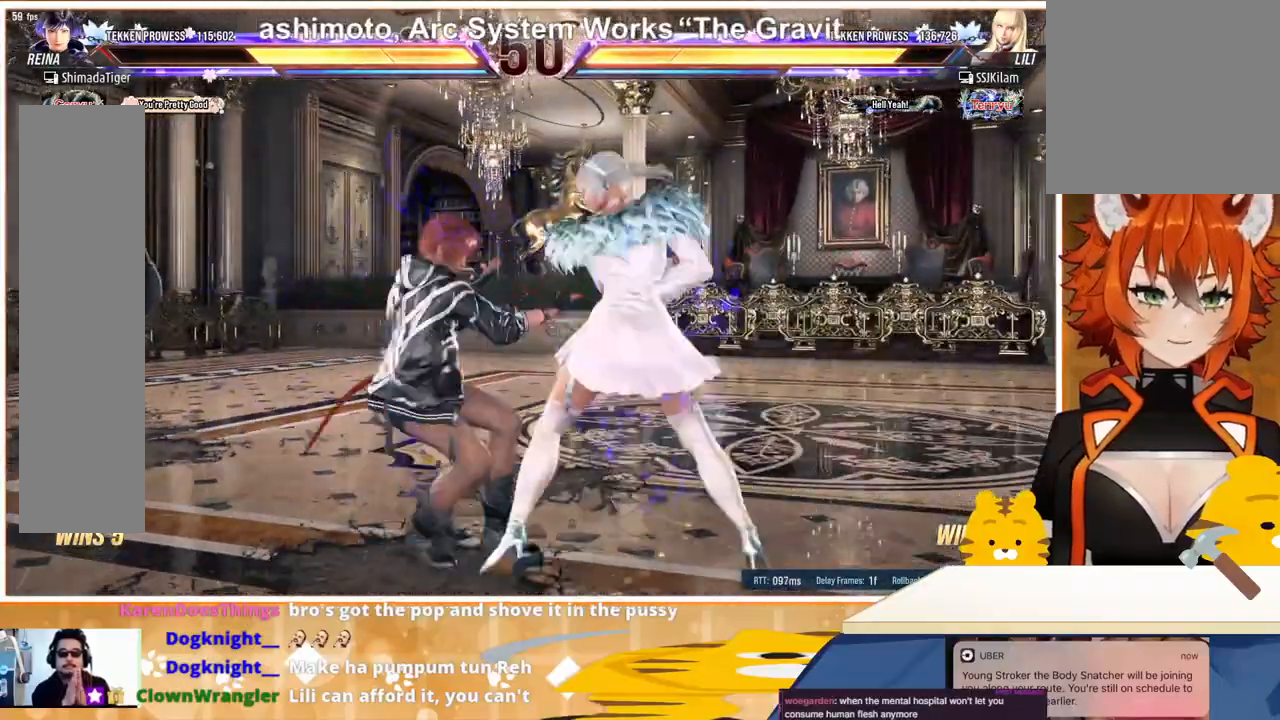
{"buttons": ["DPAD_LEFT"], "events": []}
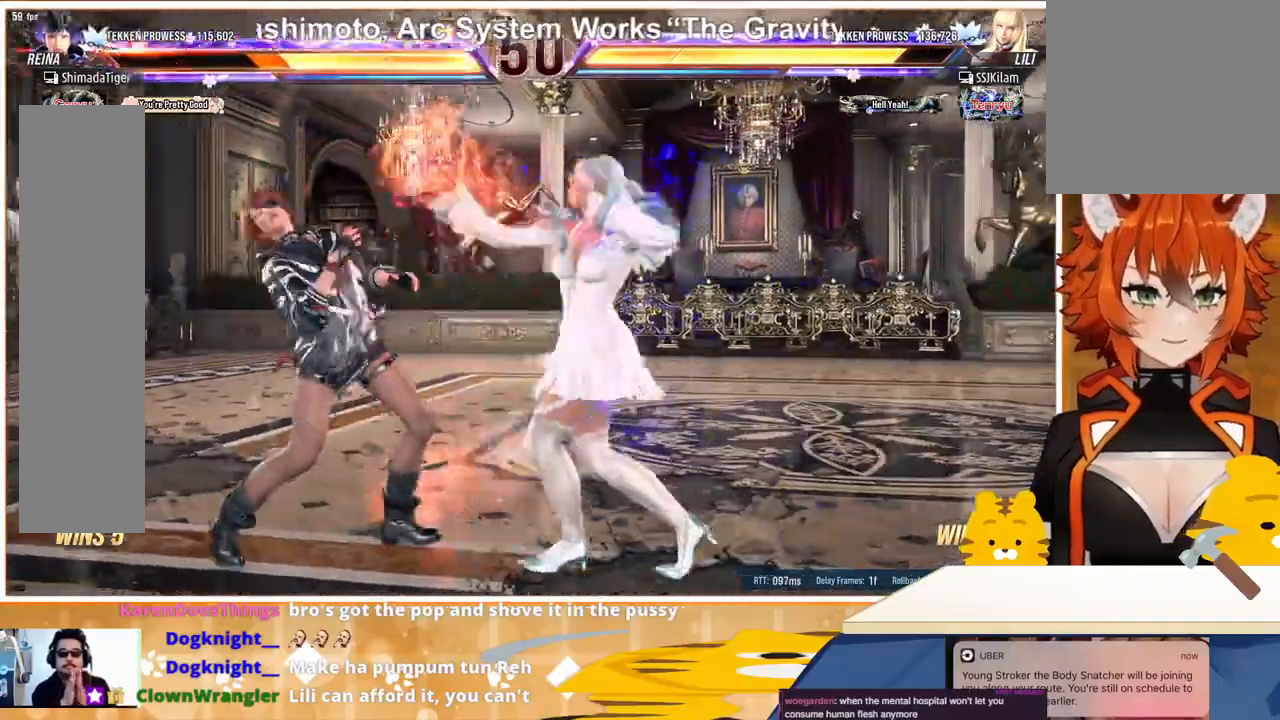
{"buttons": ["DPAD_LEFT"], "events": []}
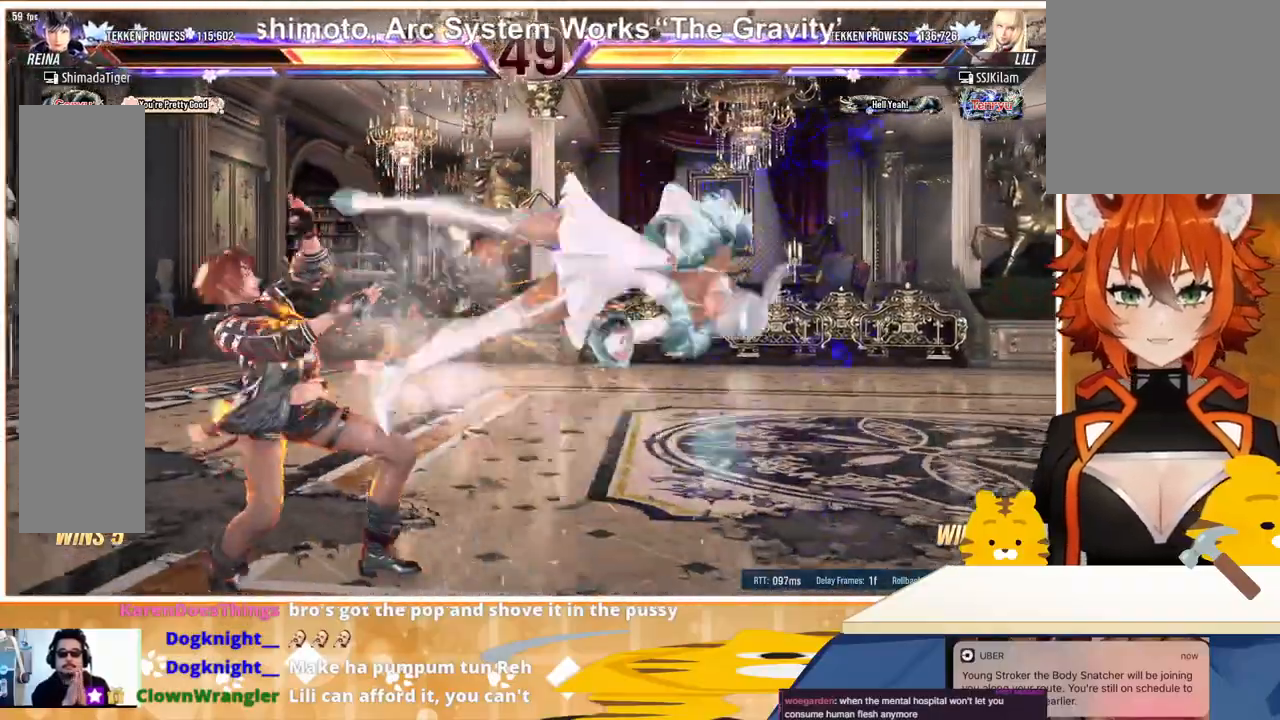
{"buttons": ["TRIANGLE", "DPAD_RIGHT"], "events": [[133, "DPAD_LEFT", "up"], [200, "DPAD_RIGHT", "down"], [267, "DPAD_RIGHT", "up"], [333, "DPAD_RIGHT", "down"], [500, "TRIANGLE", "down"]]}
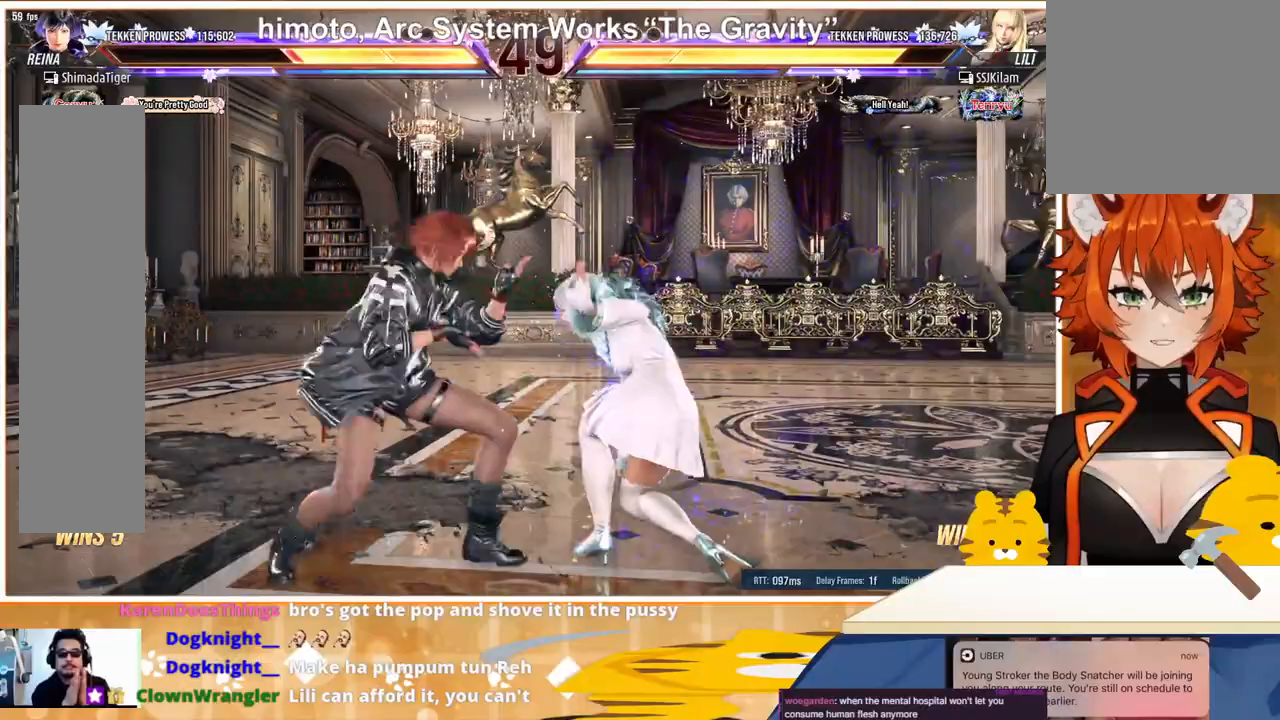
{"buttons": ["DPAD_LEFT"], "events": [[100, "TRIANGLE", "up"], [167, "DPAD_RIGHT", "up"], [200, "DPAD_LEFT", "down"], [433, "DPAD_LEFT", "up"], [500, "DPAD_LEFT", "down"]]}
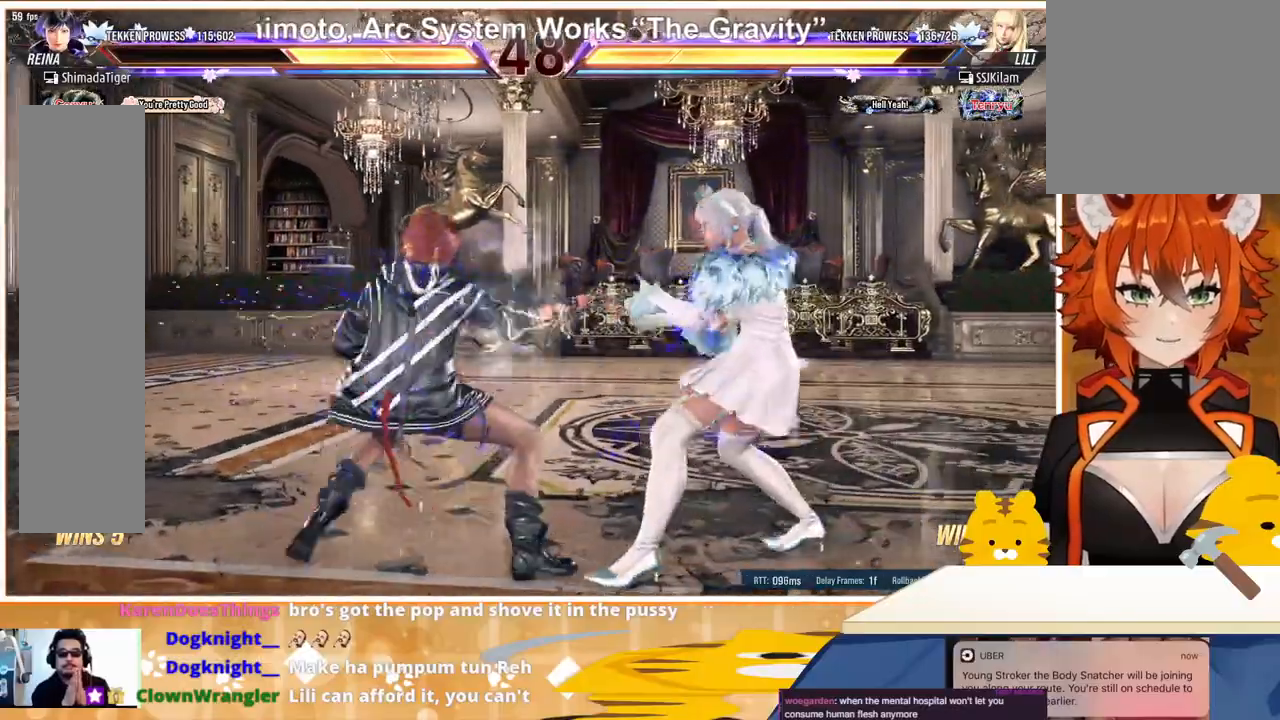
{"buttons": [], "events": [[400, "DPAD_DOWN", "down"], [433, "DPAD_LEFT", "up"], [467, "DPAD_DOWN", "up"]]}
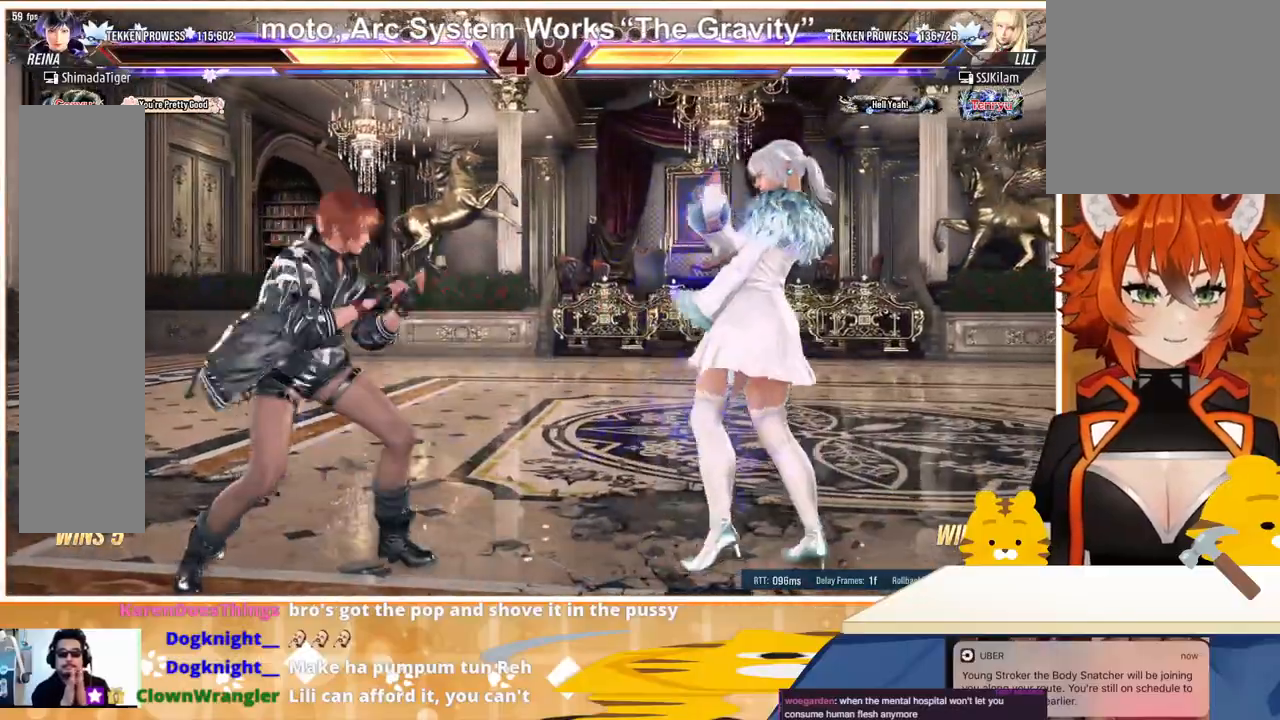
{"buttons": ["DPAD_RIGHT"], "events": [[67, "DPAD_LEFT", "down"], [133, "DPAD_LEFT", "up"], [200, "DPAD_RIGHT", "down"], [233, "DPAD_RIGHT", "up"], [300, "DPAD_RIGHT", "down"], [400, "TRIANGLE", "down"], [467, "TRIANGLE", "up"]]}
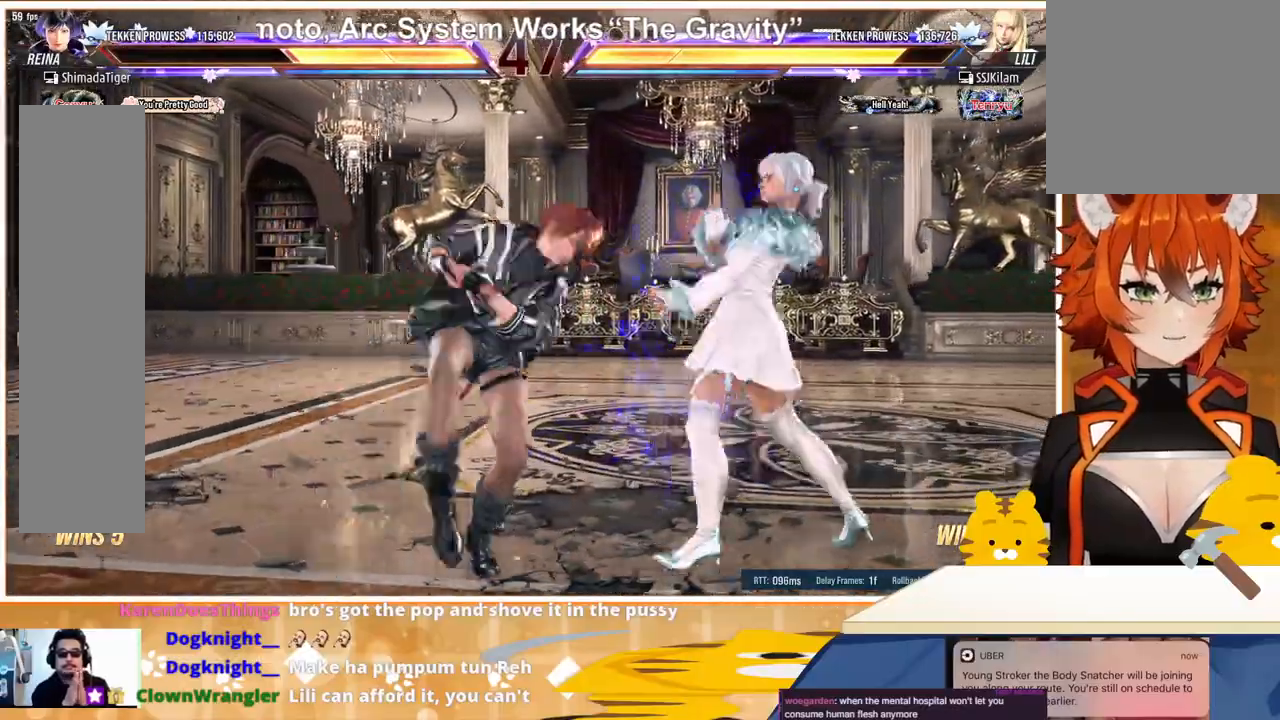
{"buttons": ["DPAD_DOWN"], "events": [[333, "DPAD_DOWN", "down"], [367, "DPAD_RIGHT", "up"], [400, "CIRCLE", "down"], [400, "CROSS", "down"], [467, "CIRCLE", "up"], [467, "CROSS", "up"]]}
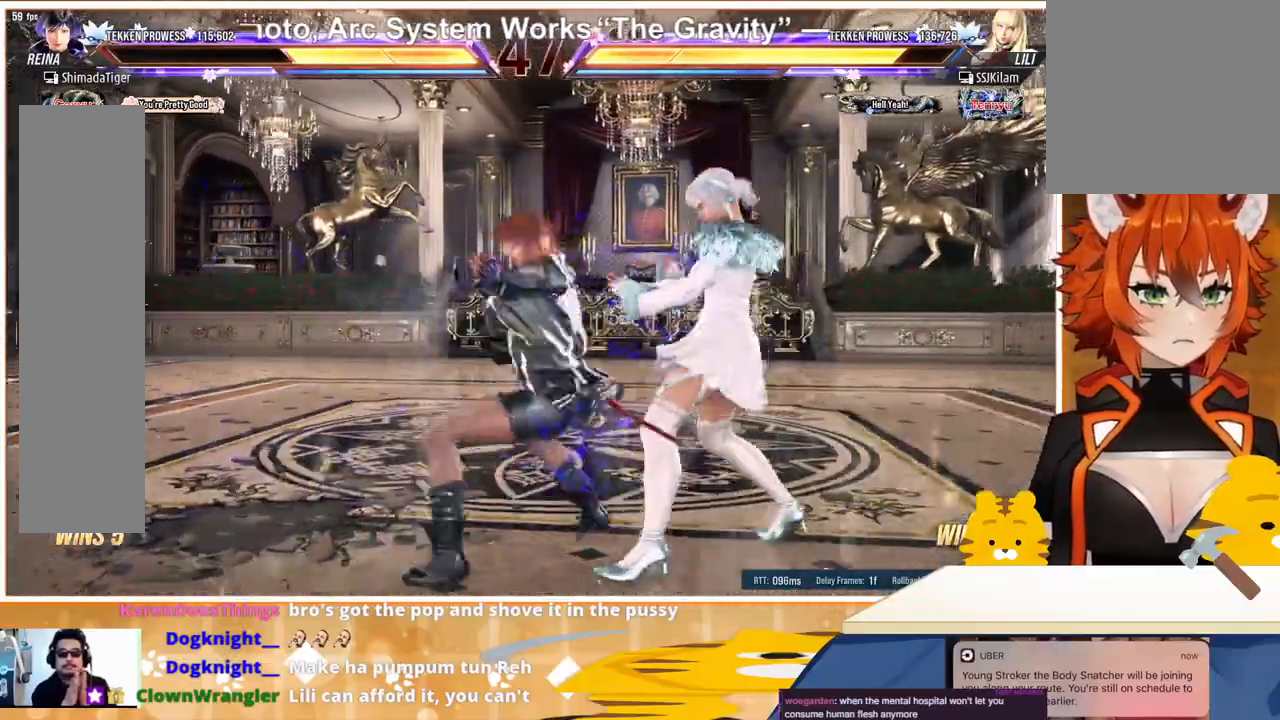
{"buttons": [], "events": [[33, "CIRCLE", "down"], [33, "CROSS", "down"], [100, "CIRCLE", "up"], [133, "CROSS", "up"], [267, "DPAD_DOWN", "up"]]}
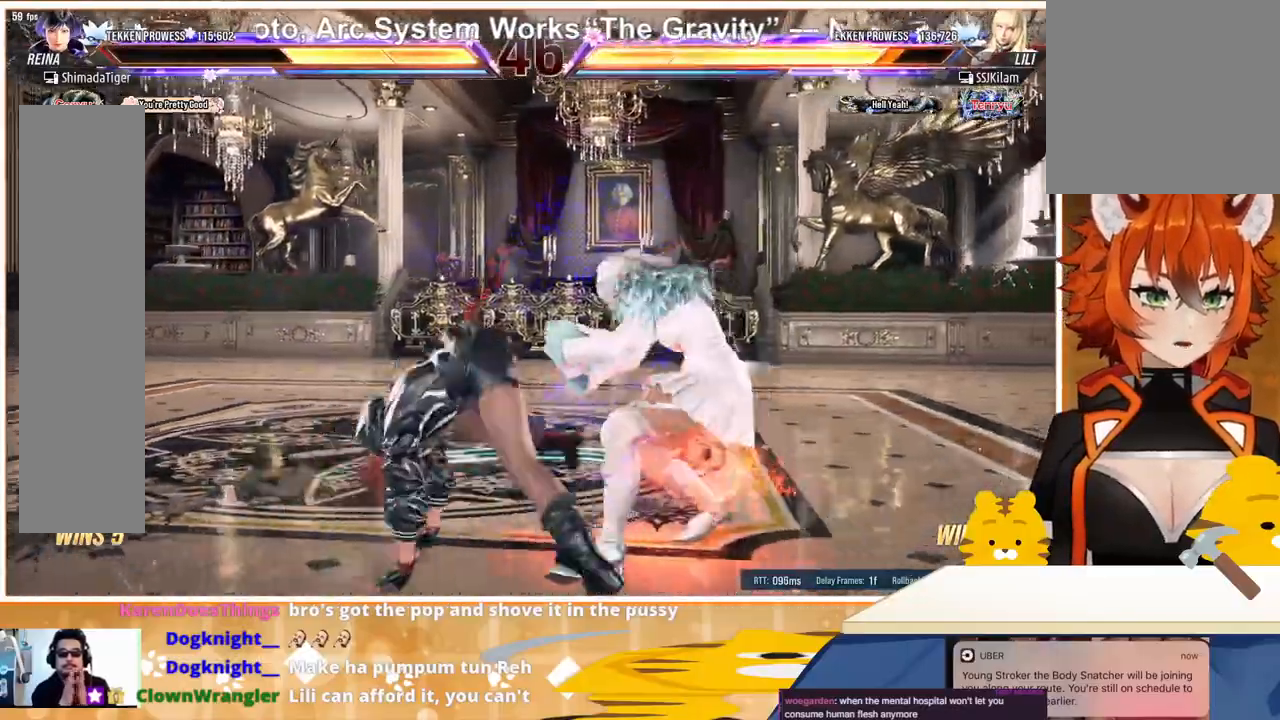
{"buttons": [], "events": []}